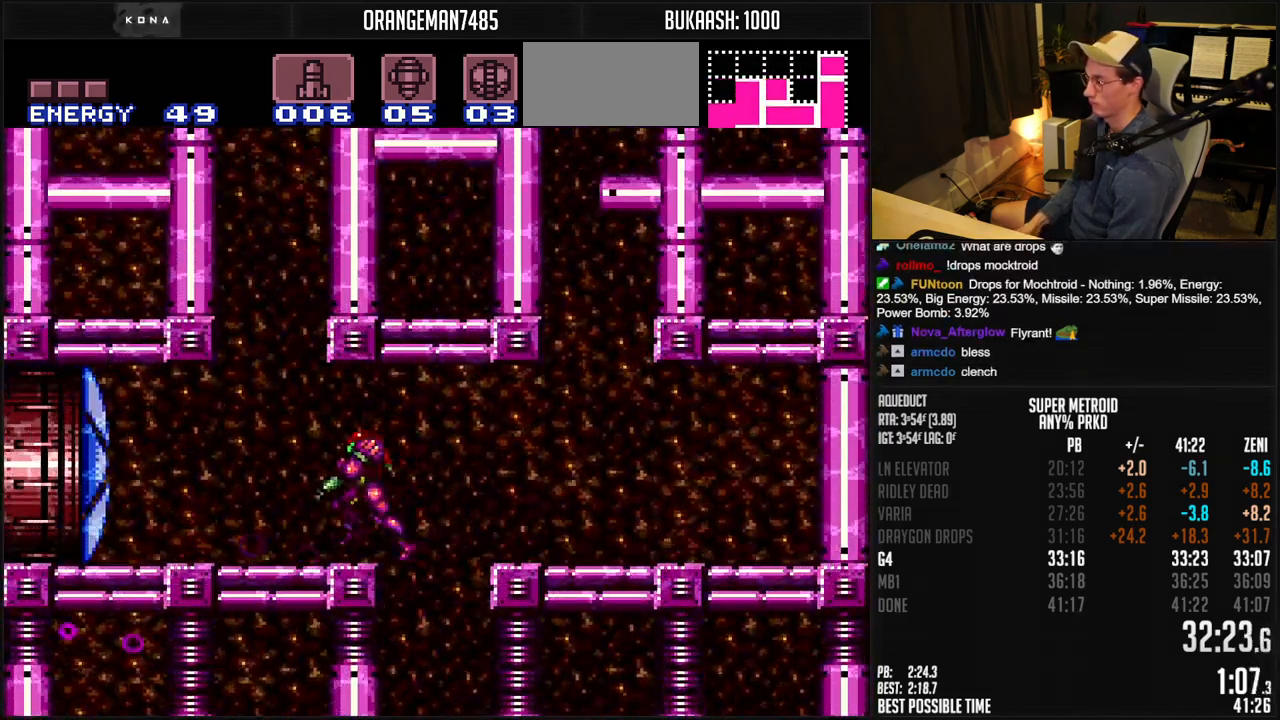
Gameplay with a controller (Nintendo layout); each line is a JSON object with the inputs held at the frame after it. "events" lists button and stick changes between this image and that frame as [ms after this image, input, new state], when the widget could be followed in between. Not read: L3 R3.
{"buttons": ["B", "DPAD_LEFT"], "events": [[483, "L1", "up"]]}
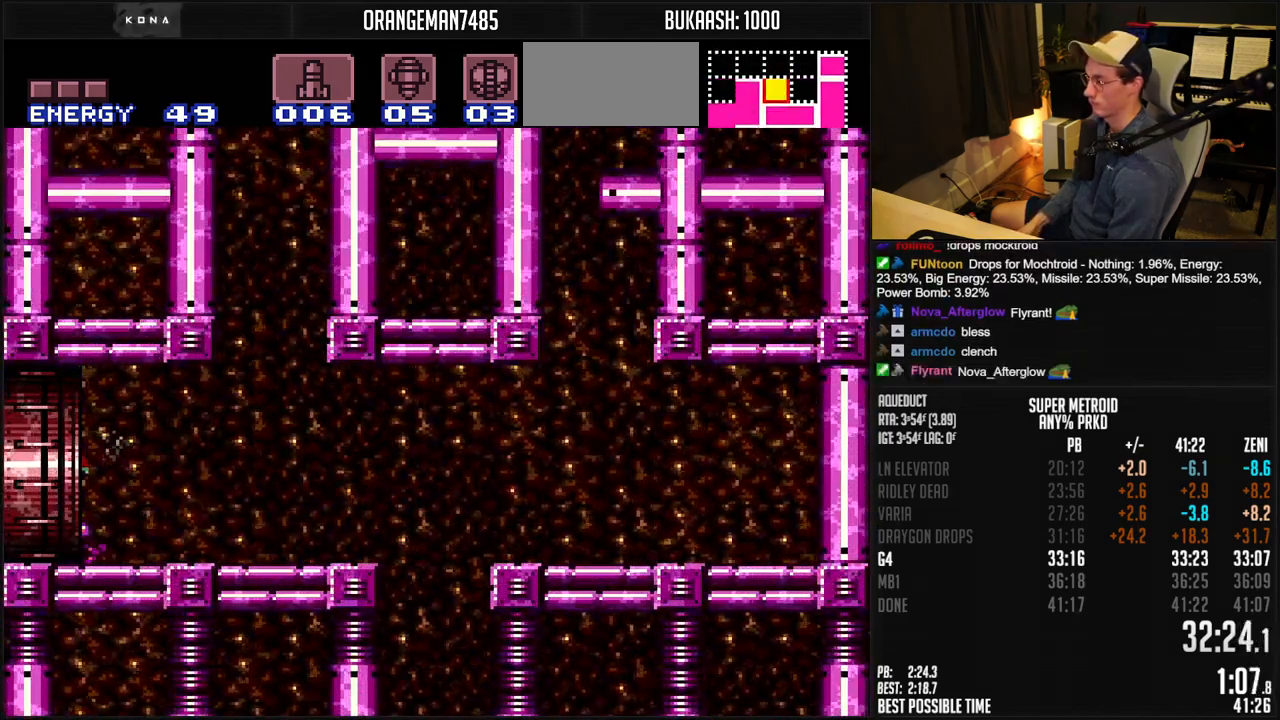
{"buttons": ["B", "DPAD_LEFT"], "events": []}
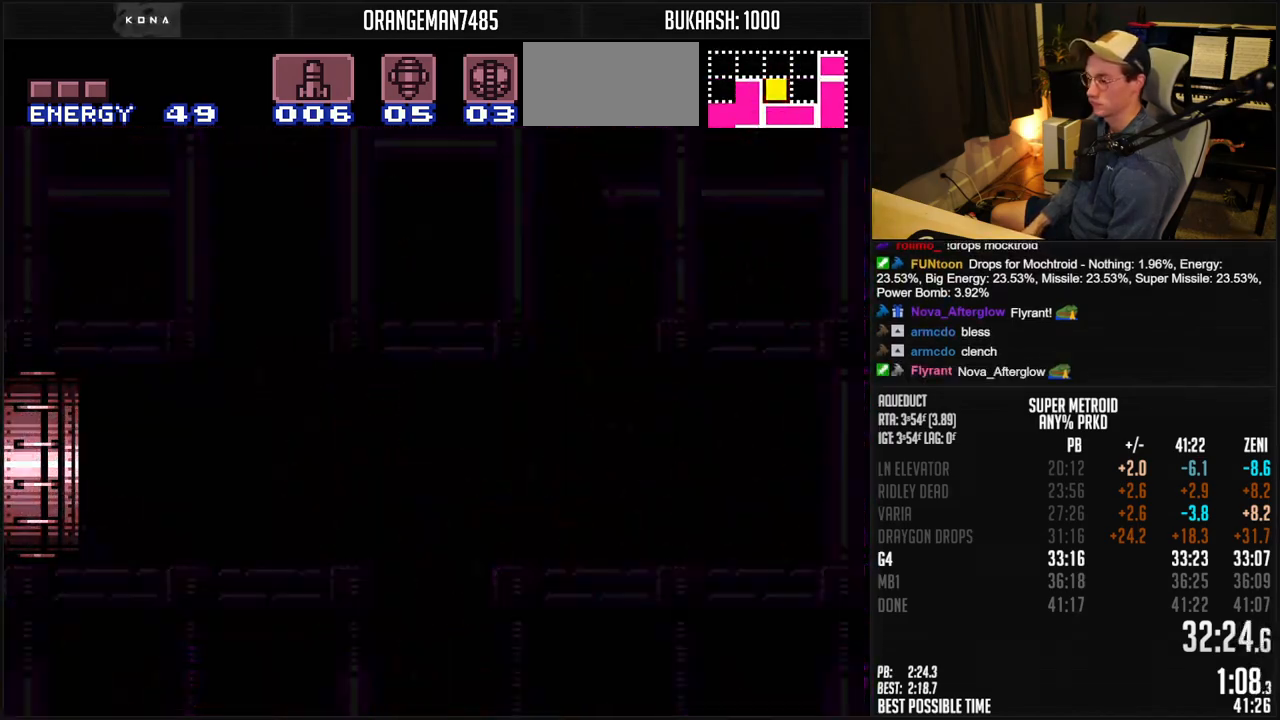
{"buttons": ["B", "DPAD_LEFT"], "events": []}
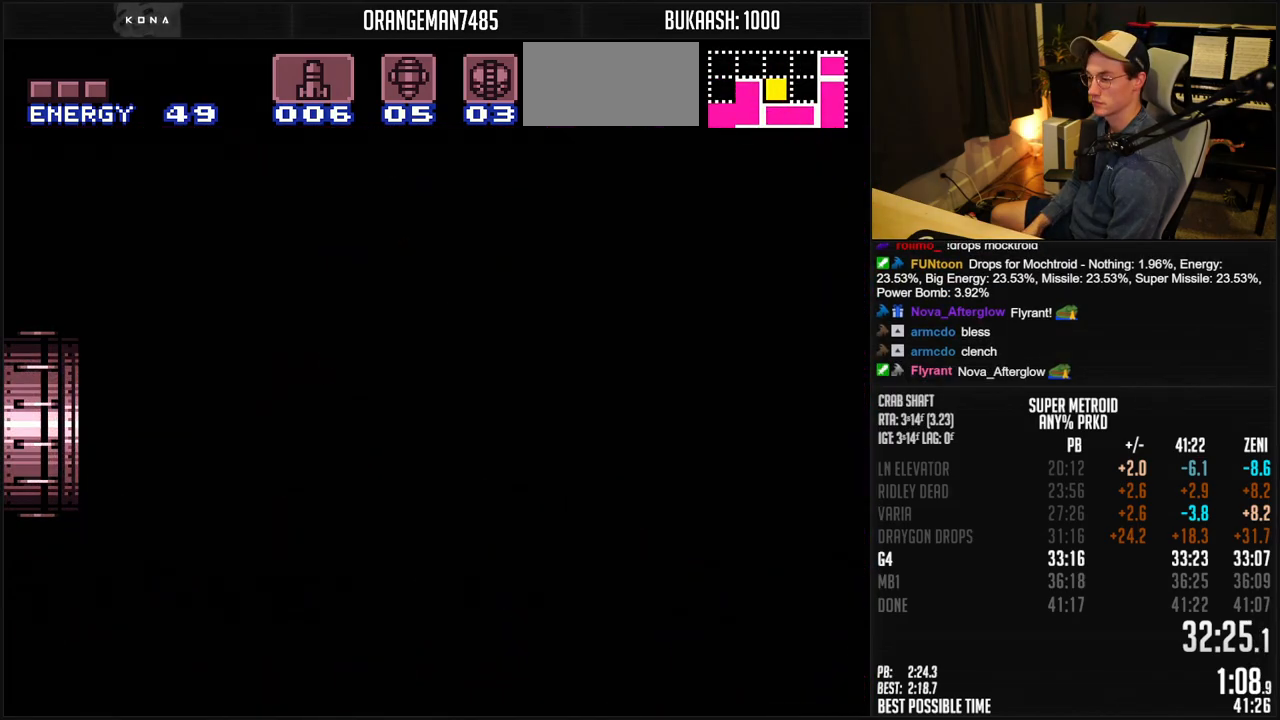
{"buttons": ["B"], "events": [[467, "DPAD_LEFT", "up"]]}
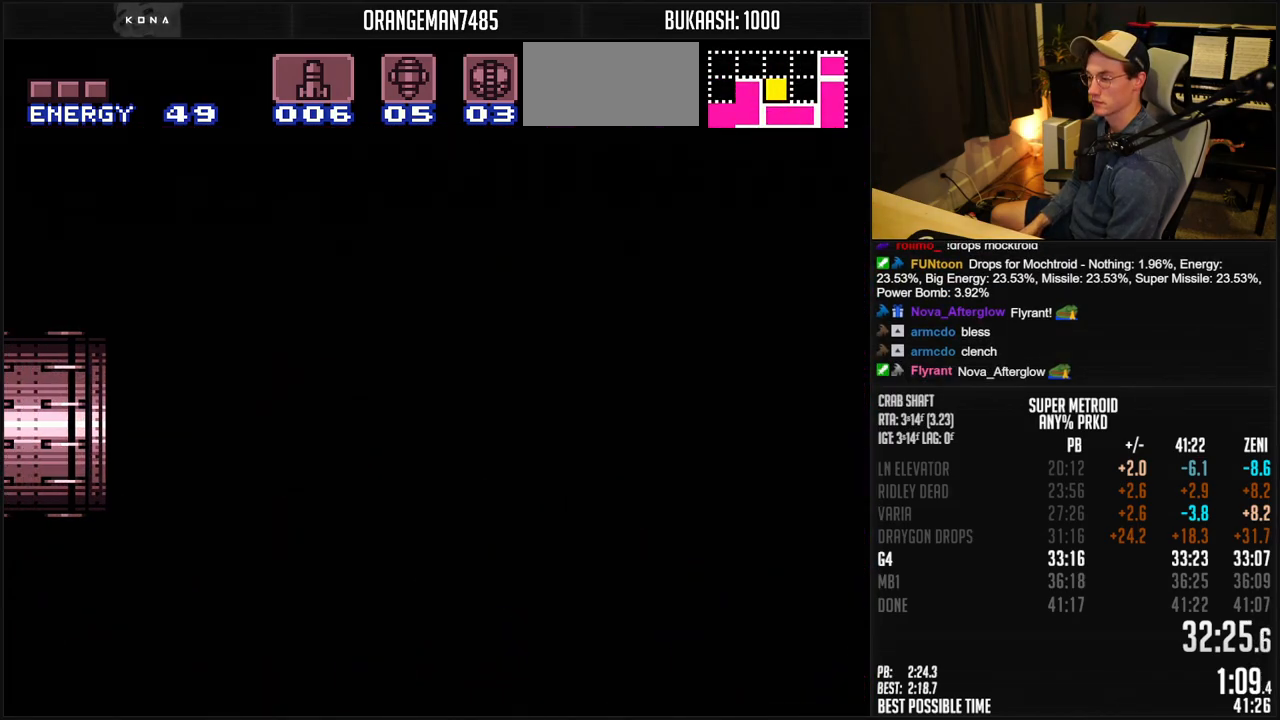
{"buttons": ["B", "DPAD_LEFT"], "events": [[450, "DPAD_LEFT", "down"]]}
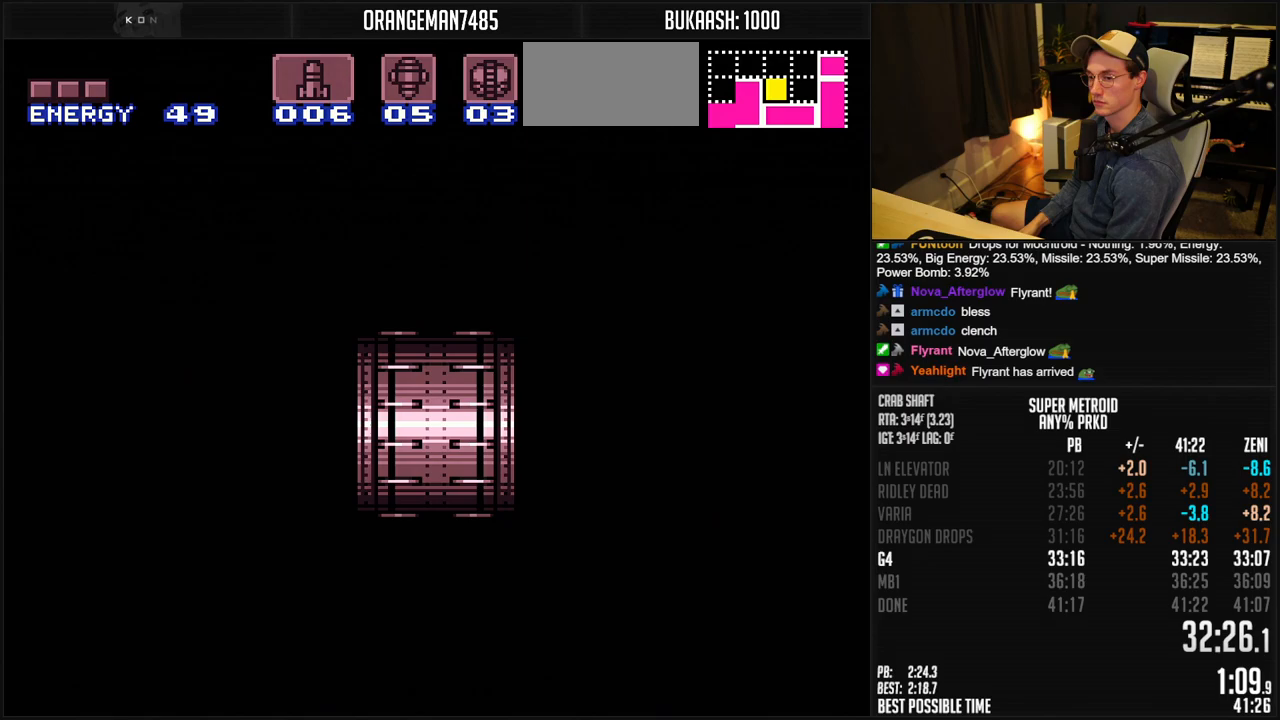
{"buttons": ["B"], "events": [[33, "DPAD_LEFT", "up"], [100, "DPAD_LEFT", "down"], [150, "DPAD_LEFT", "up"], [283, "DPAD_LEFT", "down"], [317, "DPAD_LEFT", "up"], [417, "DPAD_LEFT", "down"], [483, "DPAD_LEFT", "up"]]}
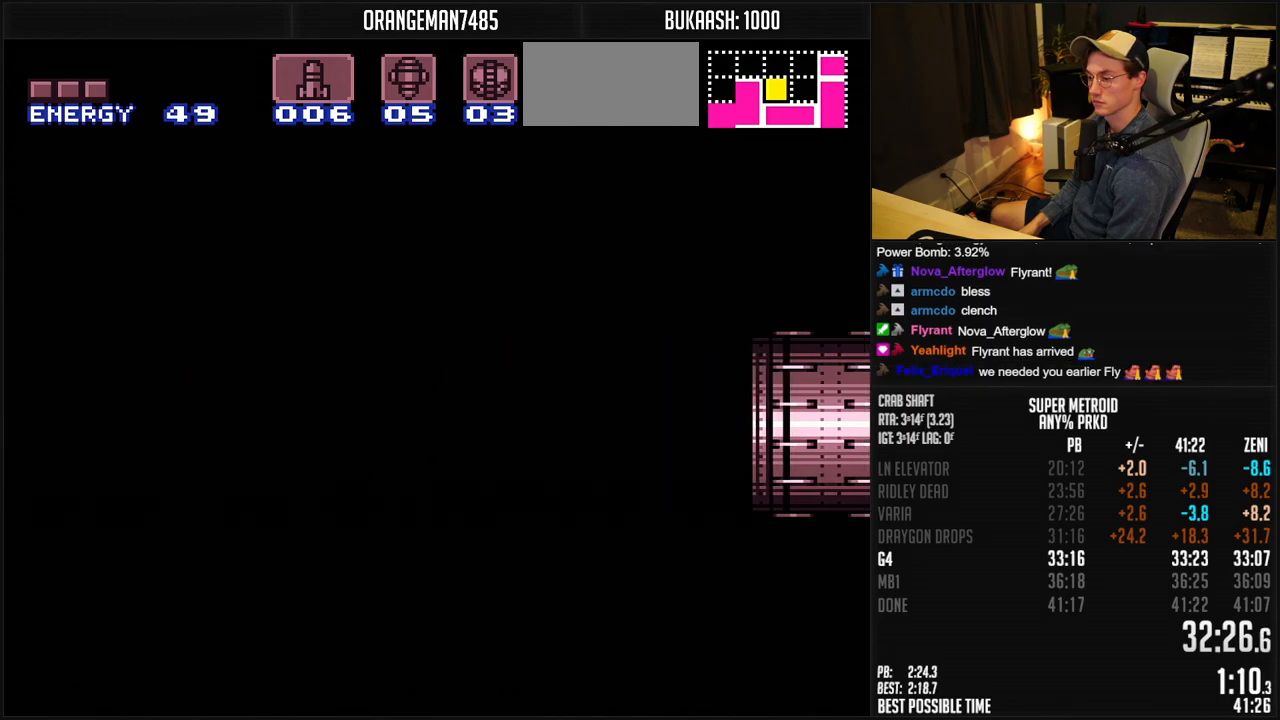
{"buttons": ["B", "DPAD_LEFT"], "events": [[50, "DPAD_LEFT", "down"], [117, "DPAD_LEFT", "up"], [233, "DPAD_LEFT", "down"], [333, "DPAD_LEFT", "up"], [383, "DPAD_LEFT", "down"], [433, "R1", "down"], [483, "R1", "up"]]}
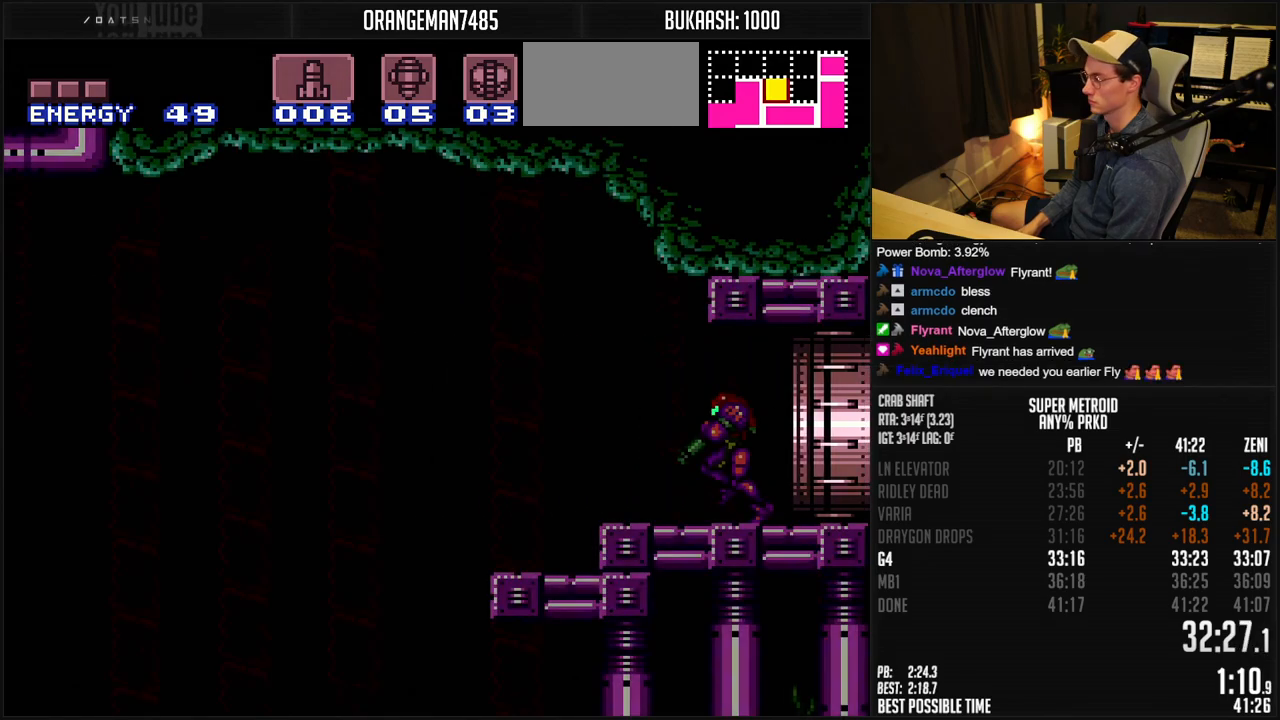
{"buttons": ["B", "DPAD_LEFT"], "events": [[367, "A", "down"], [383, "A", "up"]]}
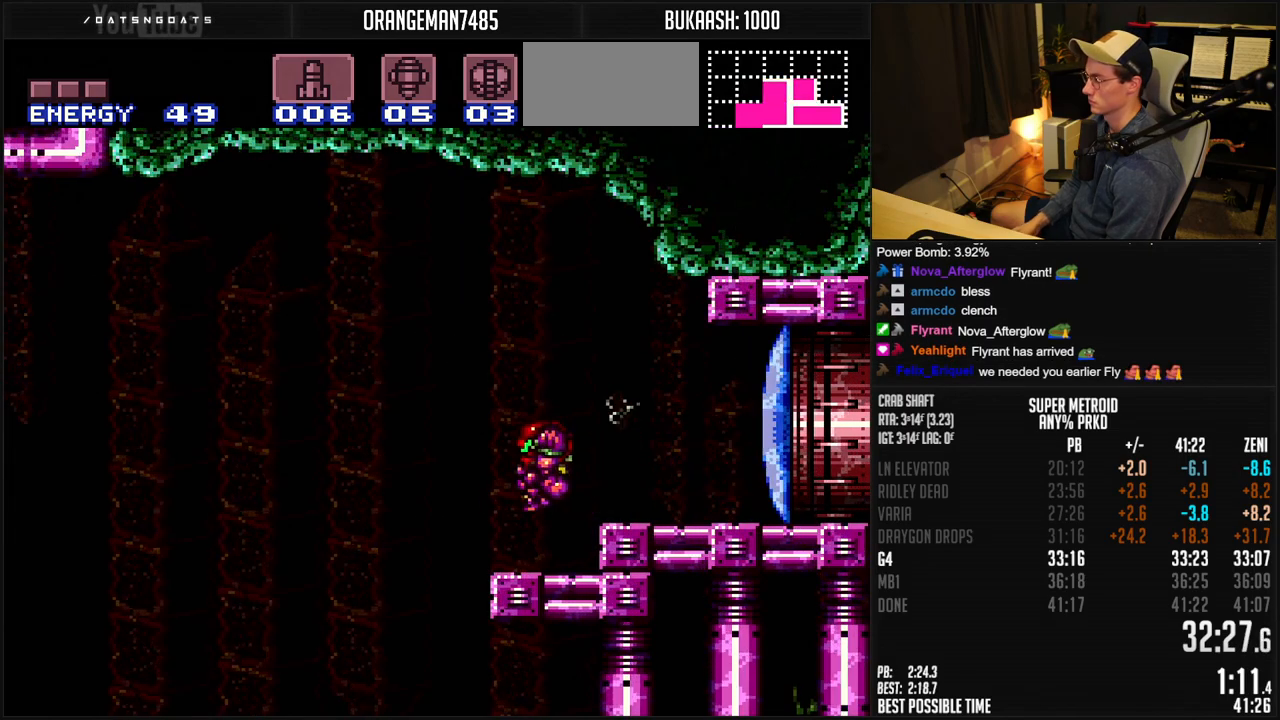
{"buttons": ["B", "DPAD_RIGHT"], "events": [[50, "DPAD_LEFT", "up"], [100, "DPAD_RIGHT", "down"]]}
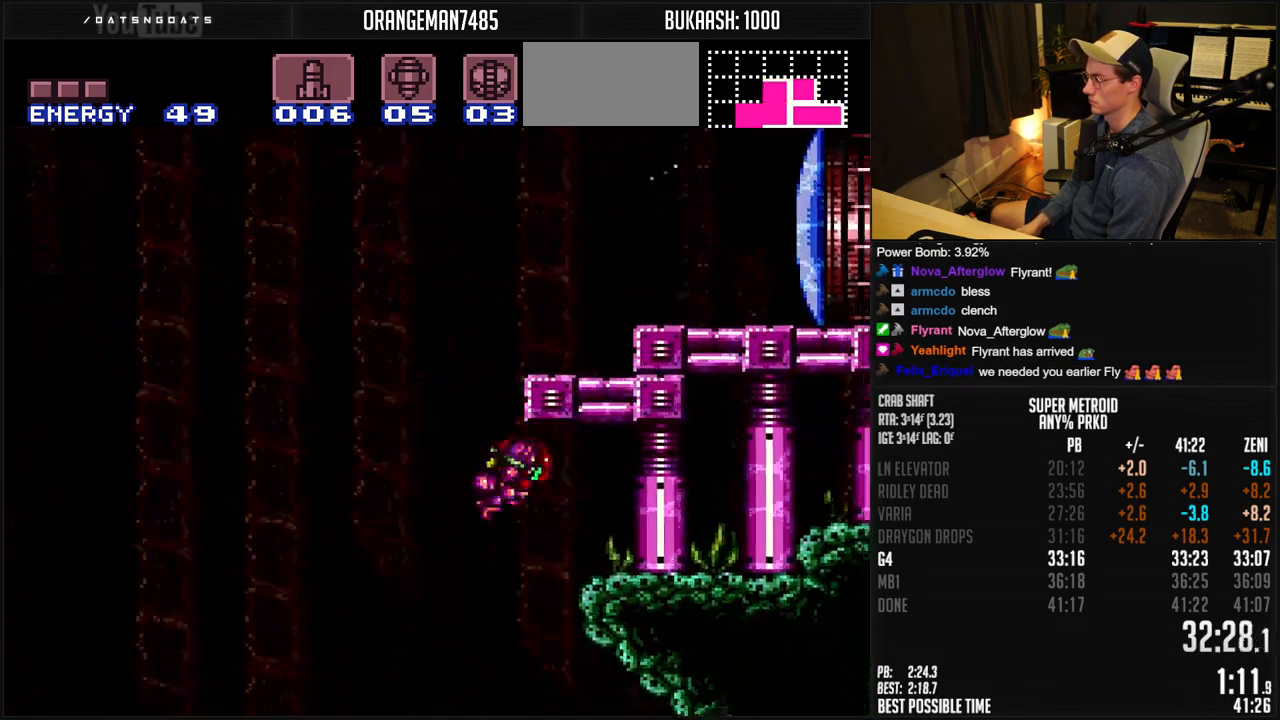
{"buttons": ["B", "DPAD_RIGHT"], "events": []}
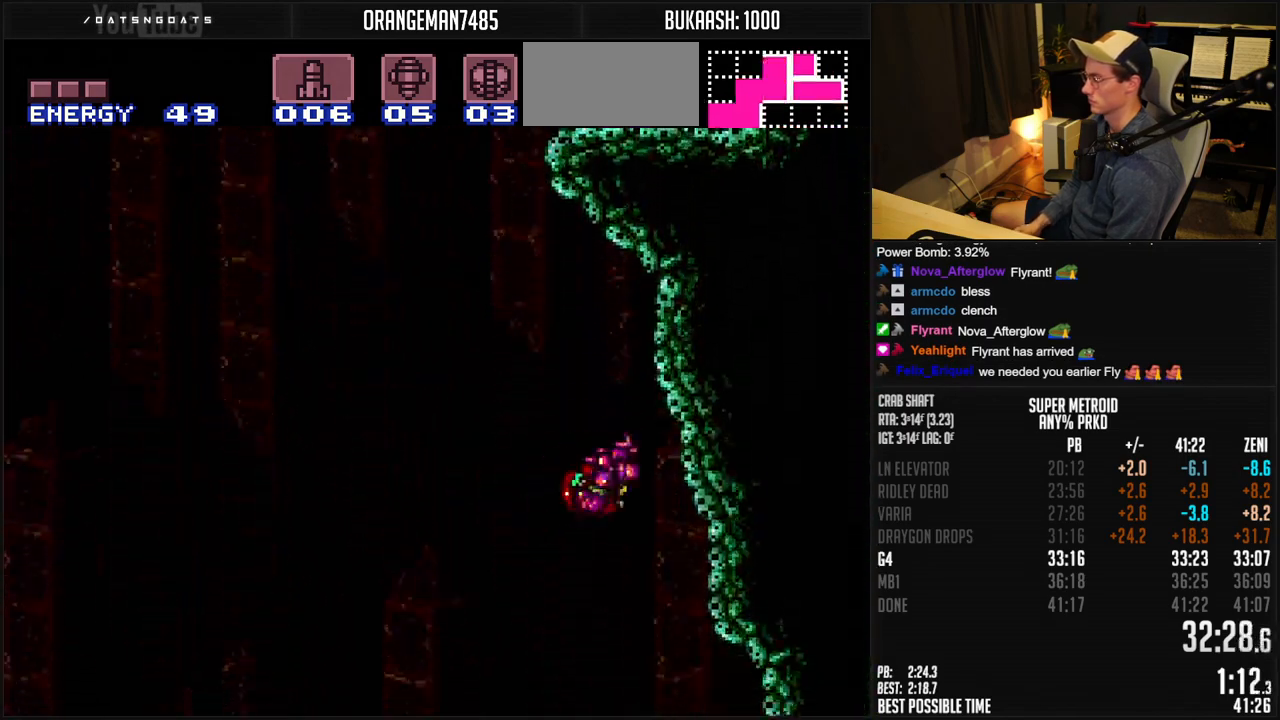
{"buttons": ["B", "DPAD_LEFT"], "events": [[317, "DPAD_LEFT", "down"], [317, "DPAD_RIGHT", "up"]]}
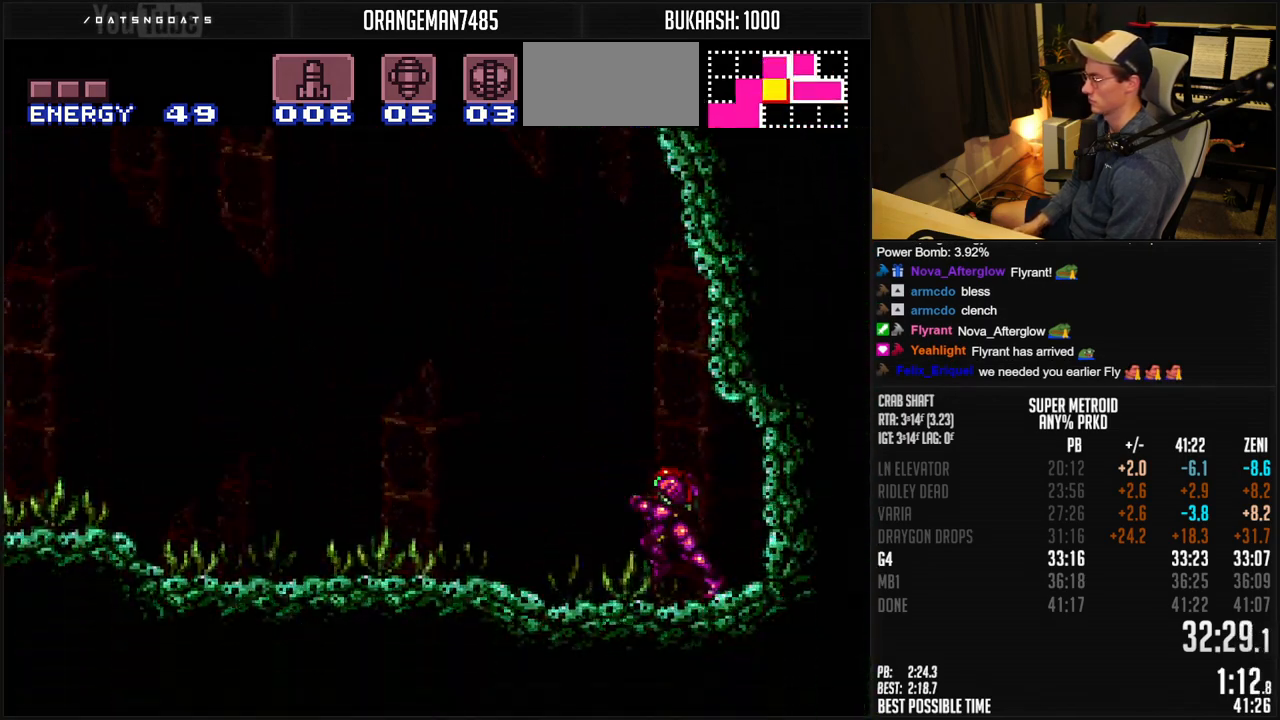
{"buttons": ["B", "DPAD_LEFT"], "events": []}
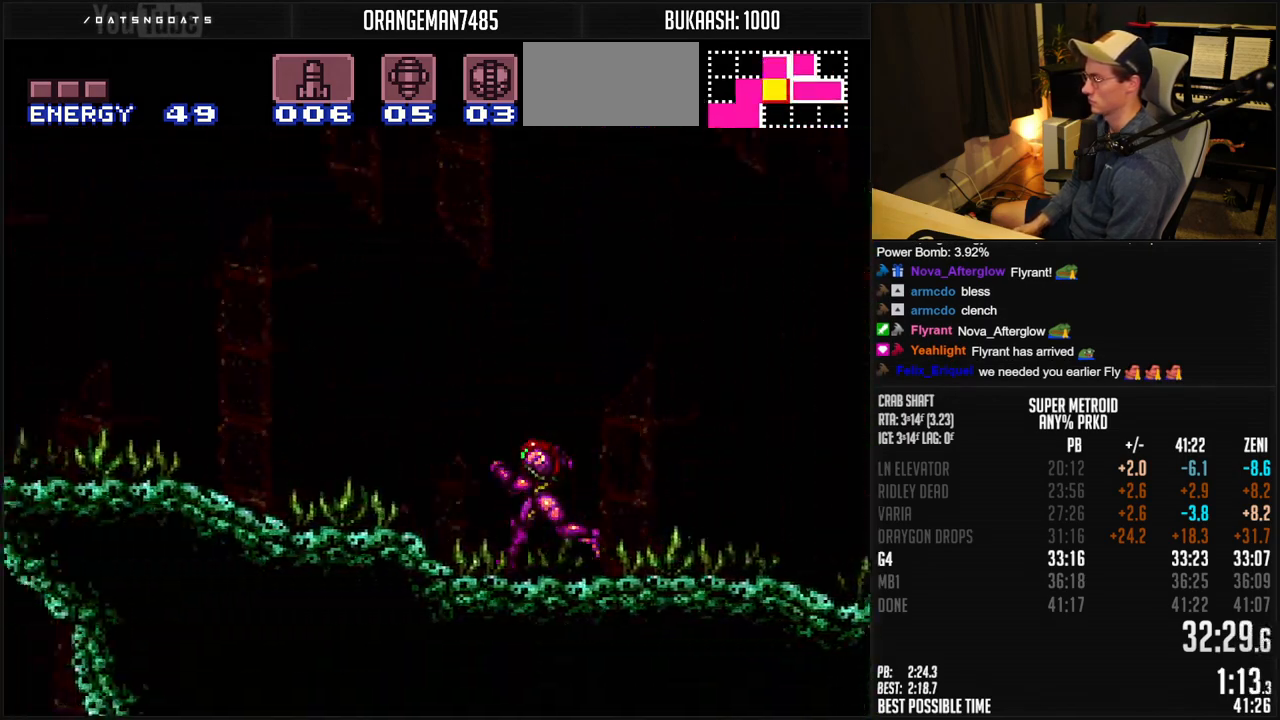
{"buttons": ["A", "B", "DPAD_LEFT"], "events": [[417, "A", "down"]]}
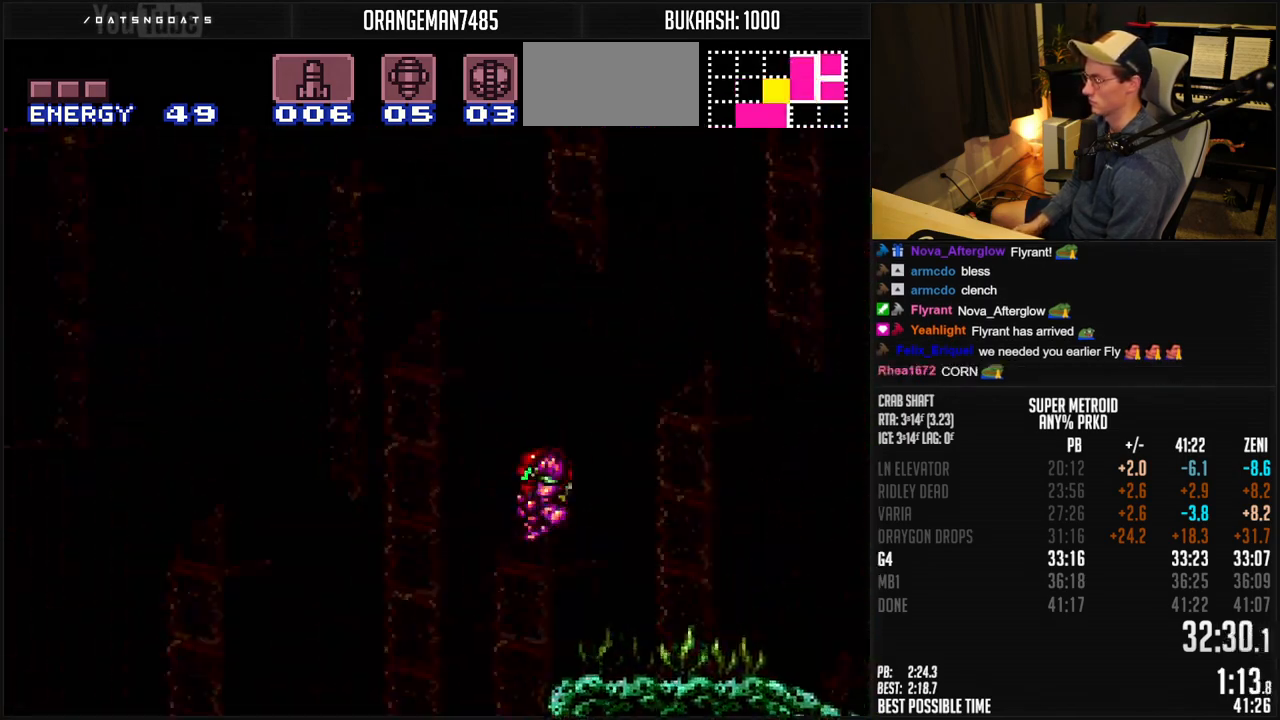
{"buttons": ["A", "B", "DPAD_LEFT"], "events": []}
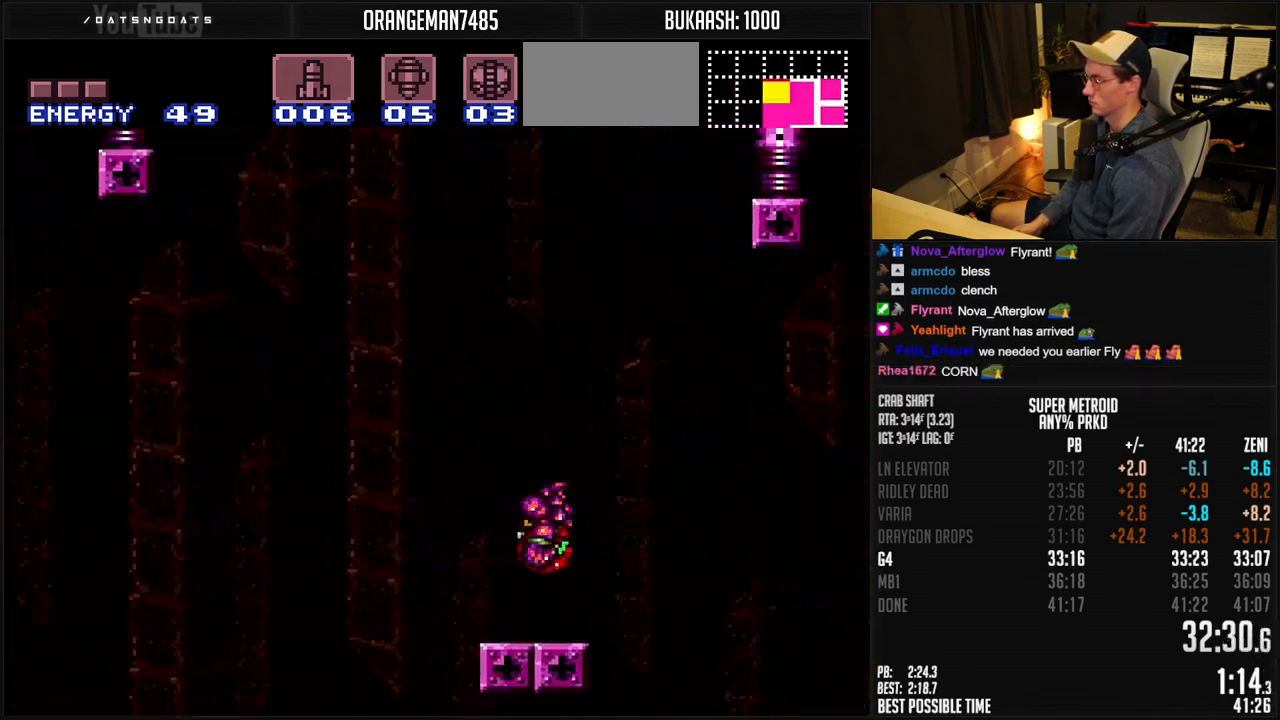
{"buttons": ["A", "B", "DPAD_DOWN", "DPAD_LEFT"], "events": [[500, "DPAD_DOWN", "down"]]}
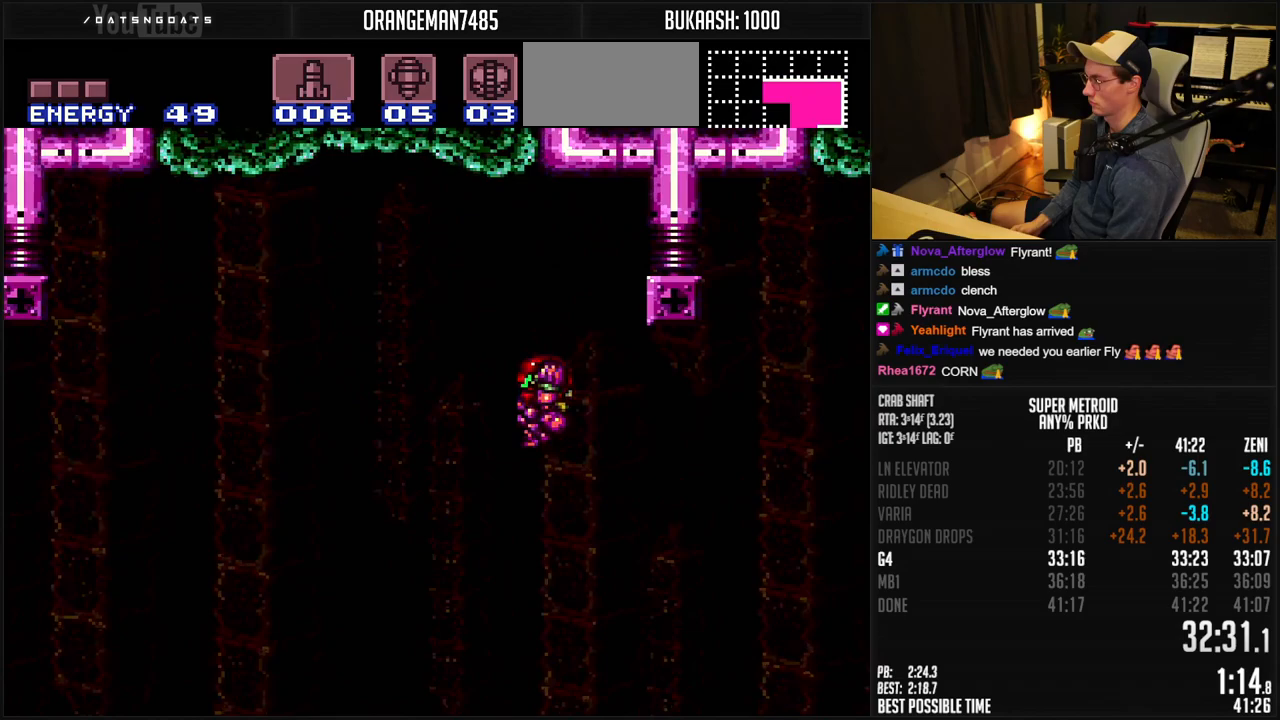
{"buttons": ["A", "B", "DPAD_DOWN", "DPAD_LEFT"], "events": [[167, "DPAD_DOWN", "up"], [183, "R1", "down"], [267, "X", "down"], [350, "R1", "up"], [350, "X", "up"], [383, "DPAD_DOWN", "down"]]}
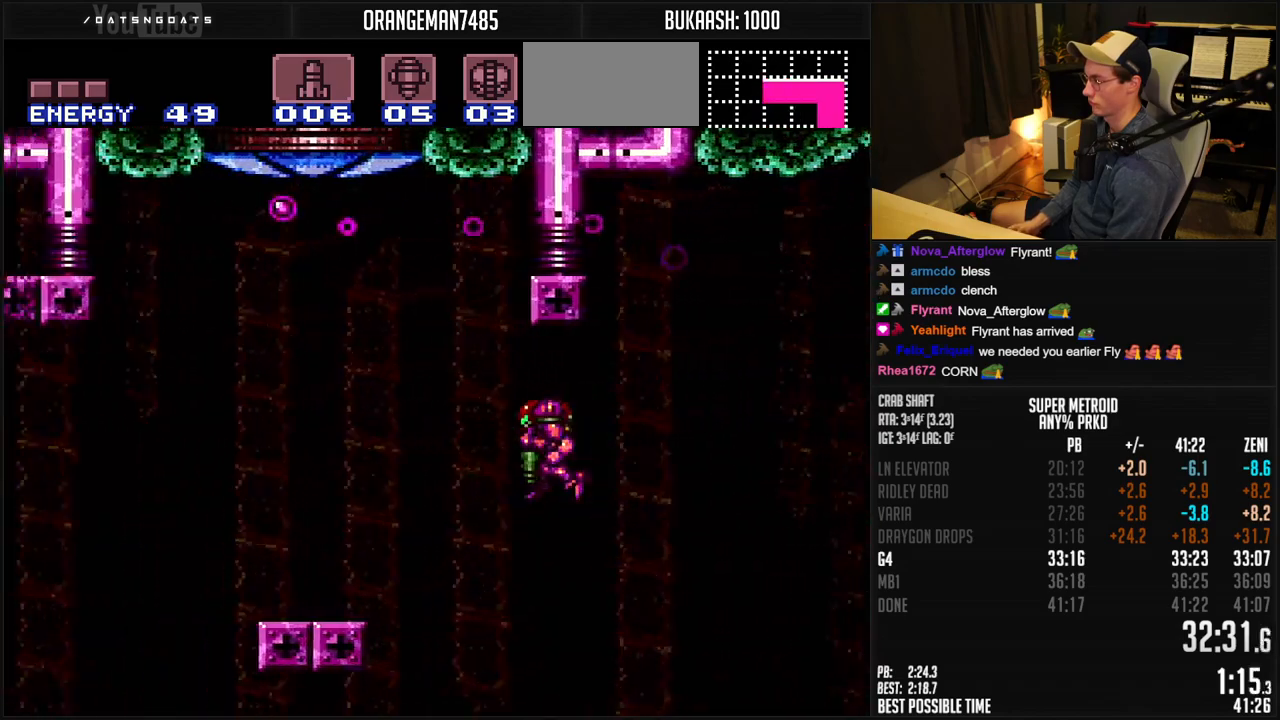
{"buttons": ["A", "B", "DPAD_RIGHT"], "events": [[150, "DPAD_LEFT", "up"], [183, "A", "up"], [183, "DPAD_DOWN", "up"], [183, "DPAD_RIGHT", "down"], [217, "L1", "down"], [250, "DPAD_RIGHT", "up"], [317, "L1", "up"], [350, "A", "down"], [483, "DPAD_RIGHT", "down"]]}
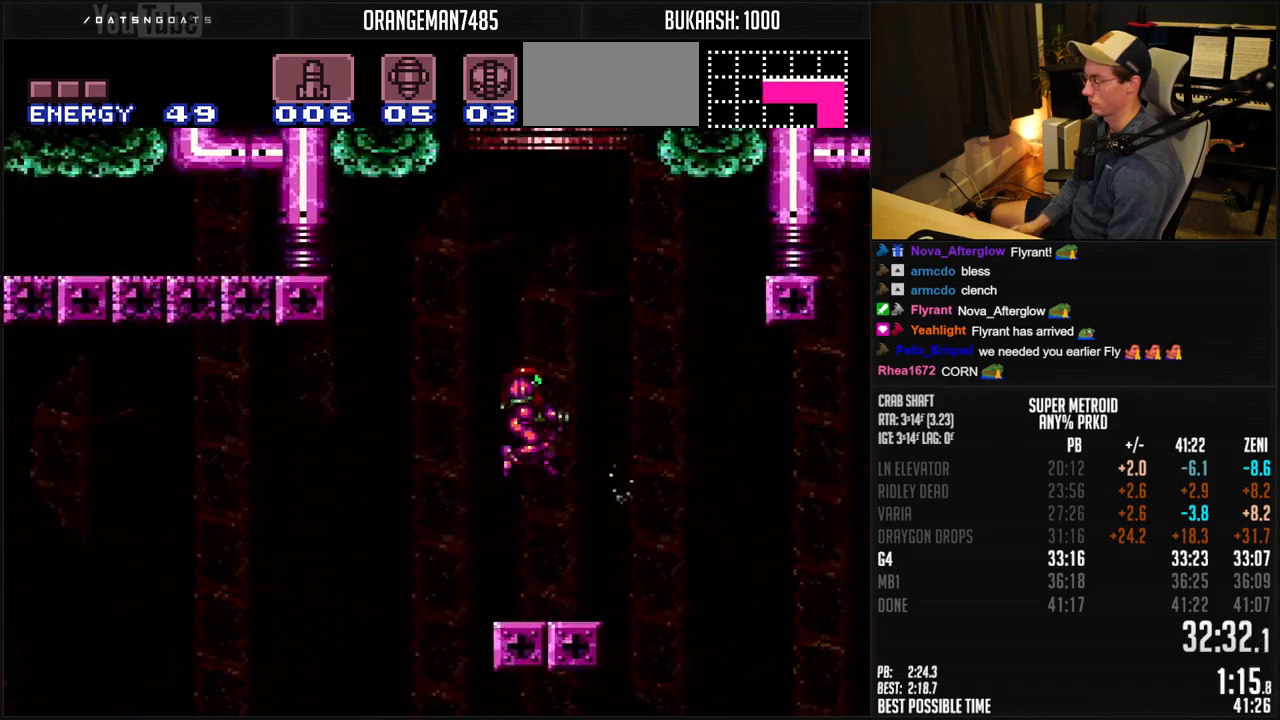
{"buttons": ["A", "B"], "events": [[233, "DPAD_RIGHT", "up"], [367, "DPAD_RIGHT", "down"], [417, "DPAD_RIGHT", "up"]]}
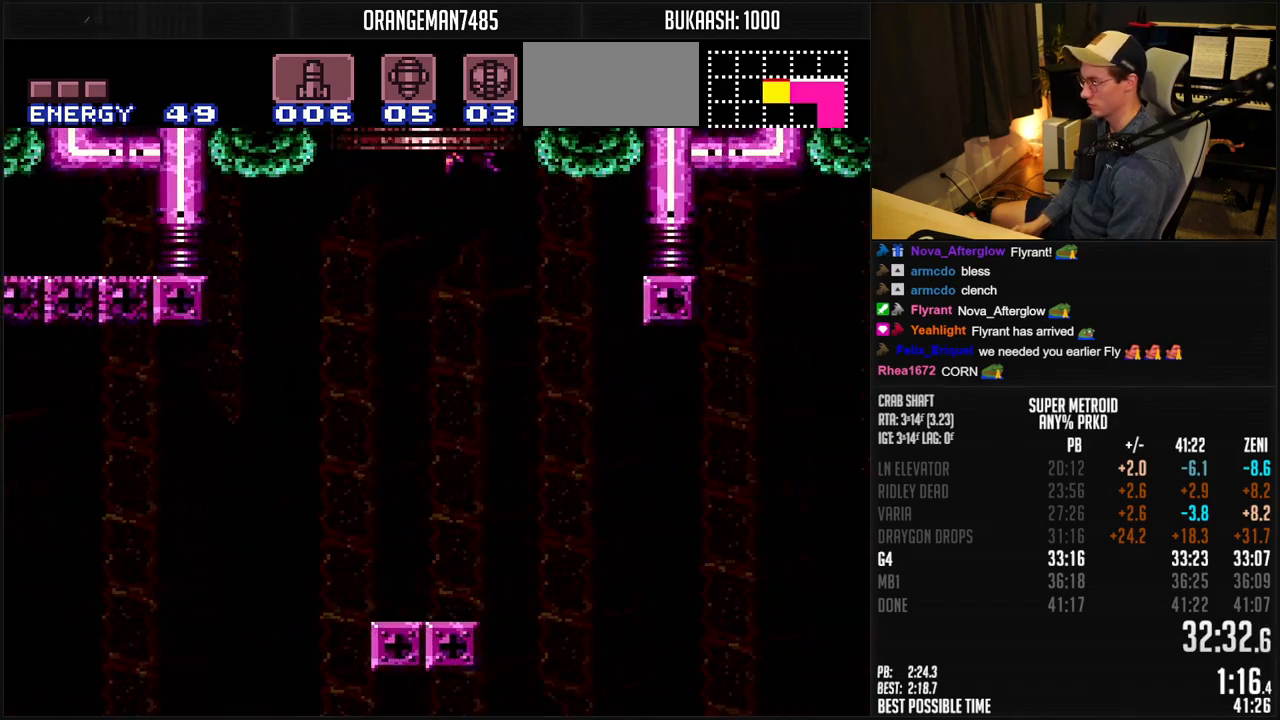
{"buttons": [], "events": [[283, "A", "up"], [283, "B", "up"]]}
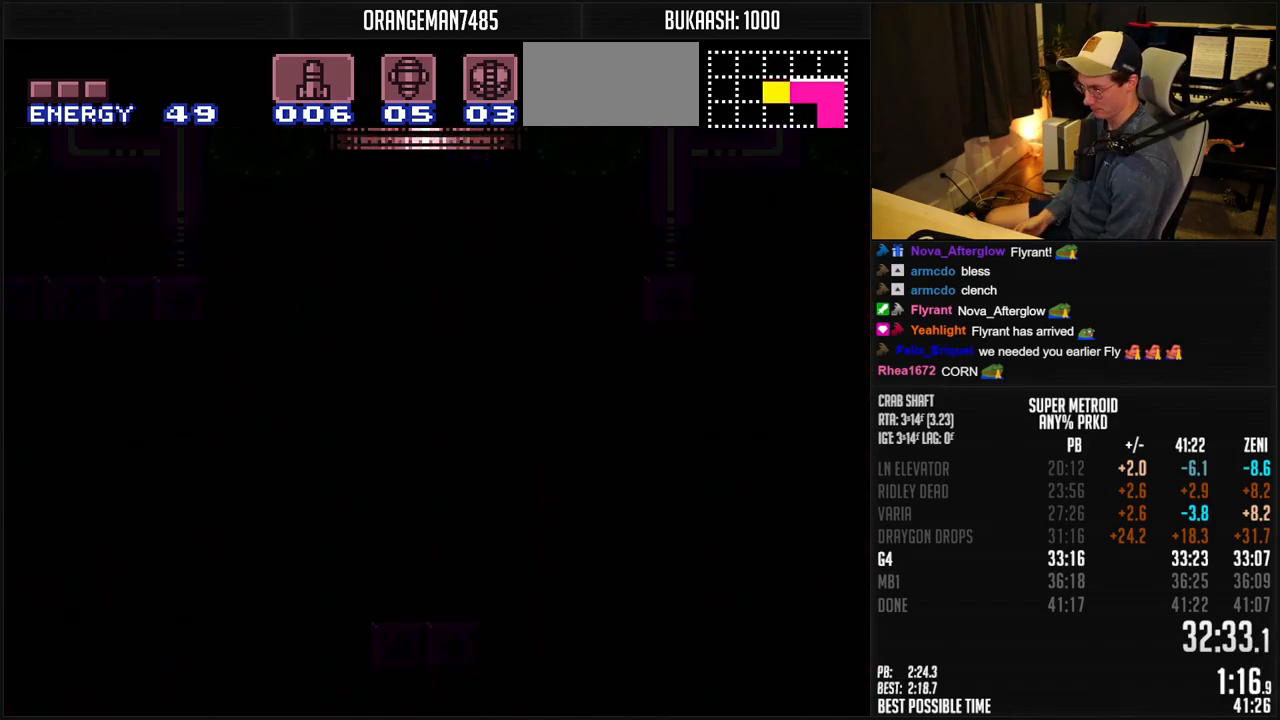
{"buttons": [], "events": [[467, "B", "down"], [500, "B", "up"]]}
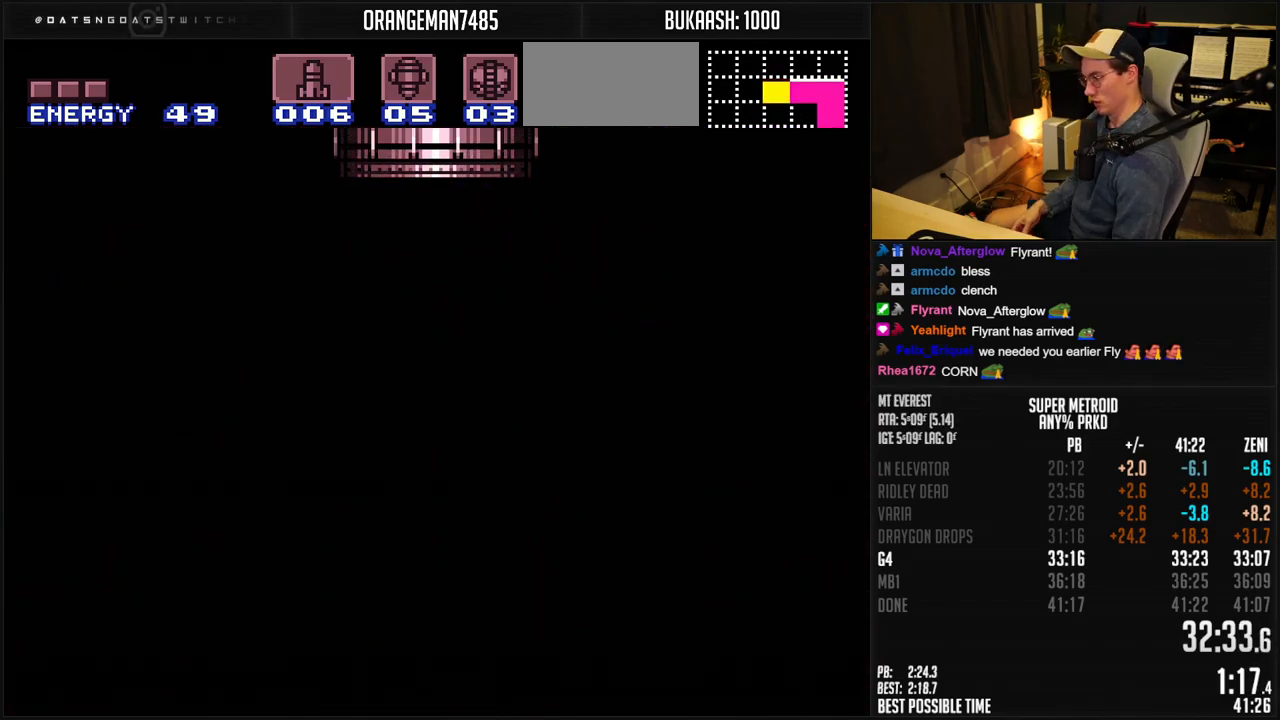
{"buttons": ["B"], "events": [[283, "B", "down"]]}
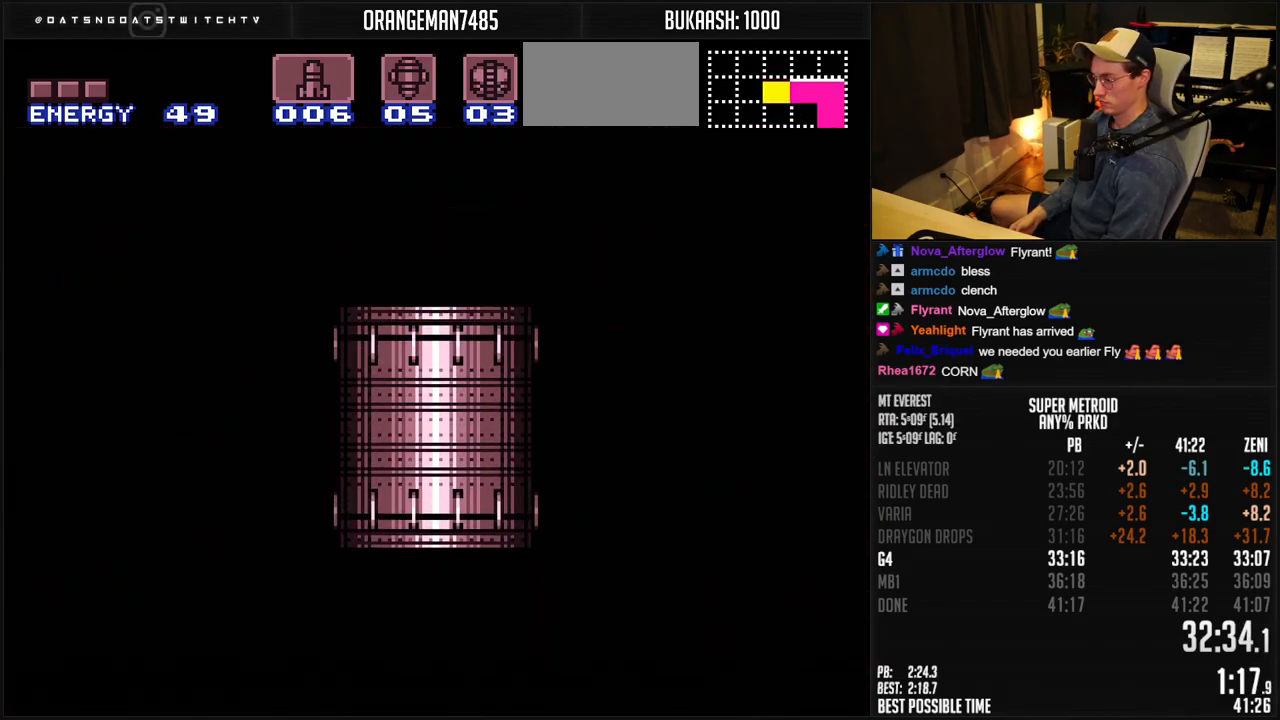
{"buttons": ["B"], "events": []}
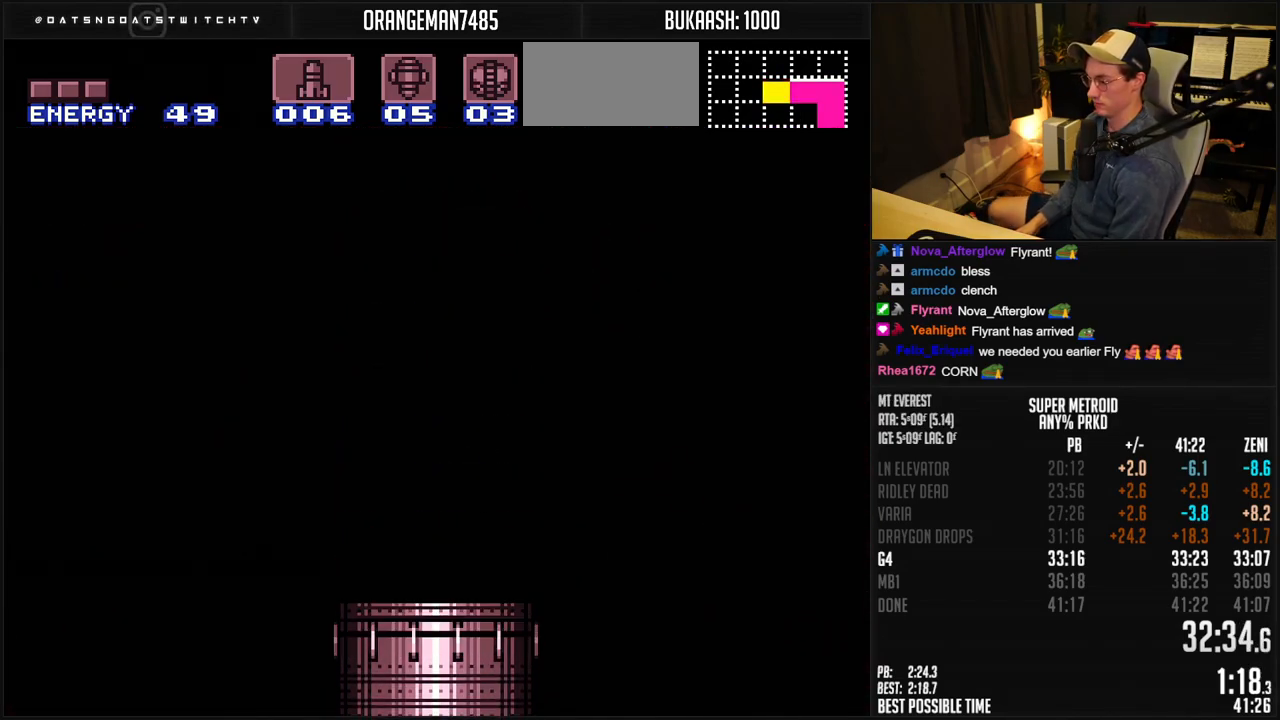
{"buttons": ["B", "DPAD_RIGHT"], "events": [[83, "DPAD_RIGHT", "down"], [200, "DPAD_RIGHT", "up"], [283, "DPAD_RIGHT", "down"], [400, "DPAD_RIGHT", "up"], [500, "DPAD_RIGHT", "down"]]}
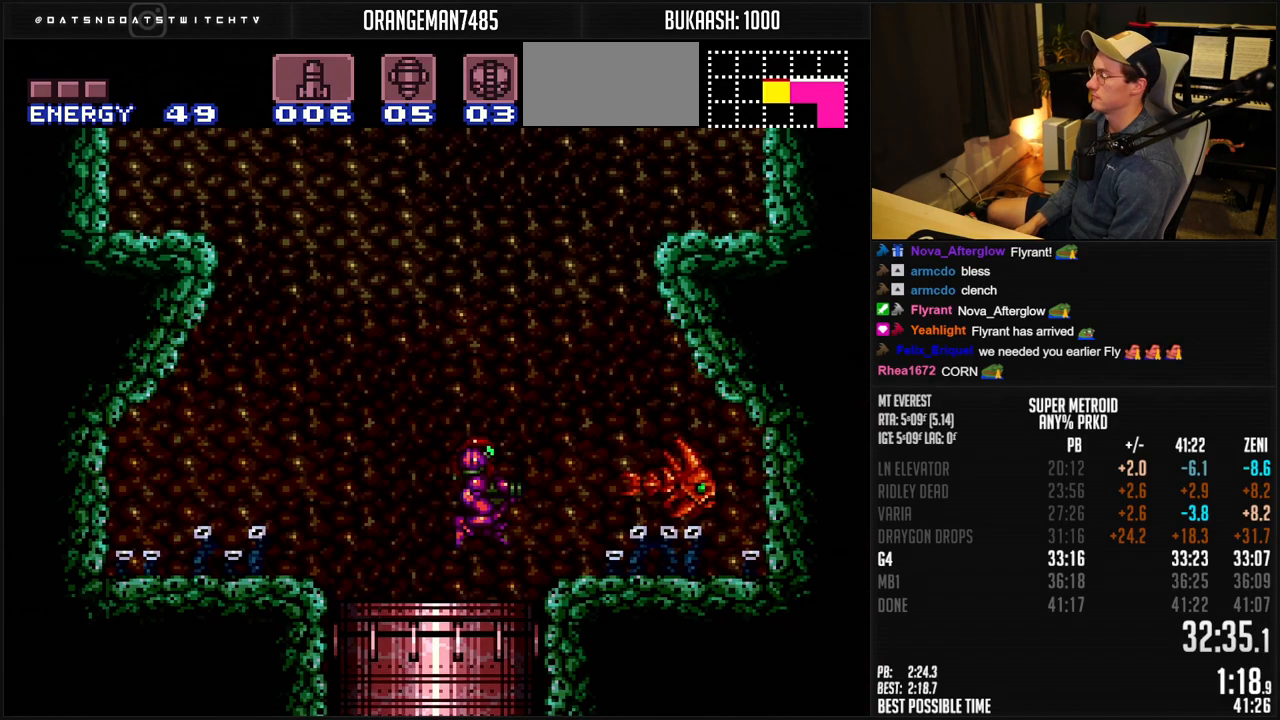
{"buttons": ["A", "B", "DPAD_RIGHT"], "events": [[50, "DPAD_RIGHT", "up"], [283, "DPAD_RIGHT", "down"], [333, "L1", "down"], [417, "L1", "up"], [450, "A", "down"]]}
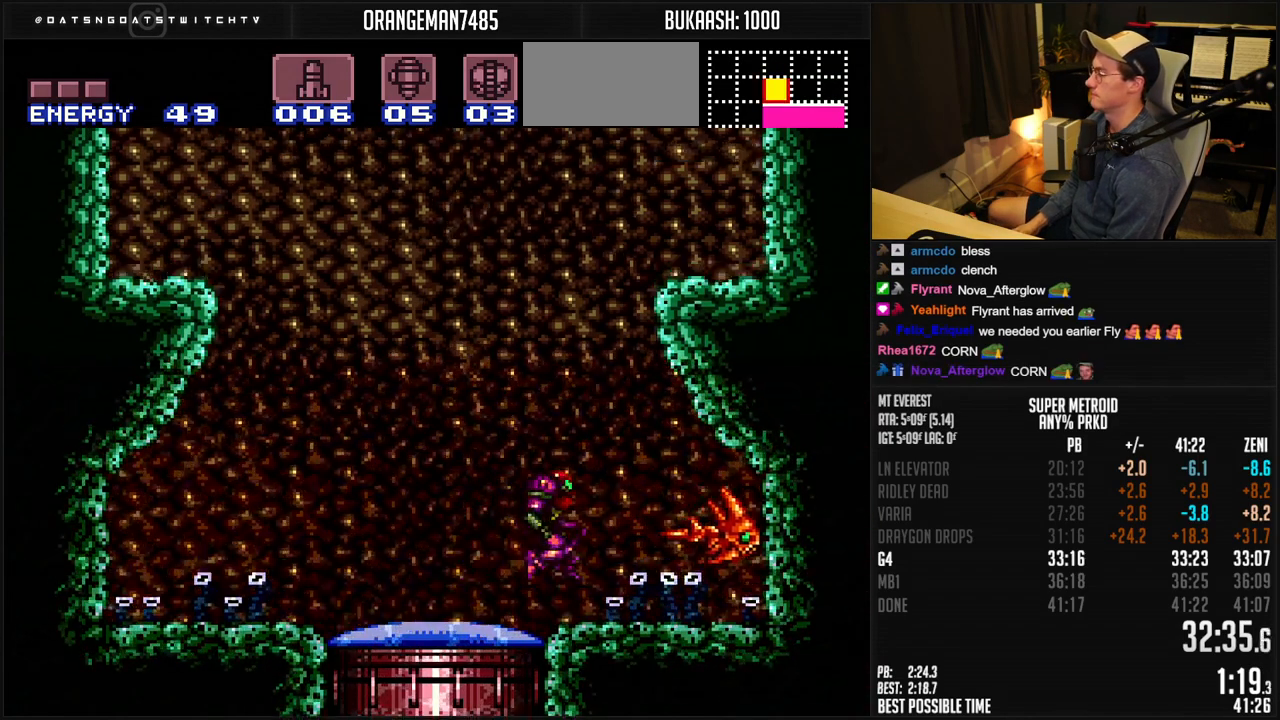
{"buttons": ["A", "B", "DPAD_LEFT"], "events": [[200, "DPAD_LEFT", "down"], [200, "DPAD_RIGHT", "up"], [233, "A", "up"], [267, "B", "up"], [300, "A", "down"], [300, "B", "down"]]}
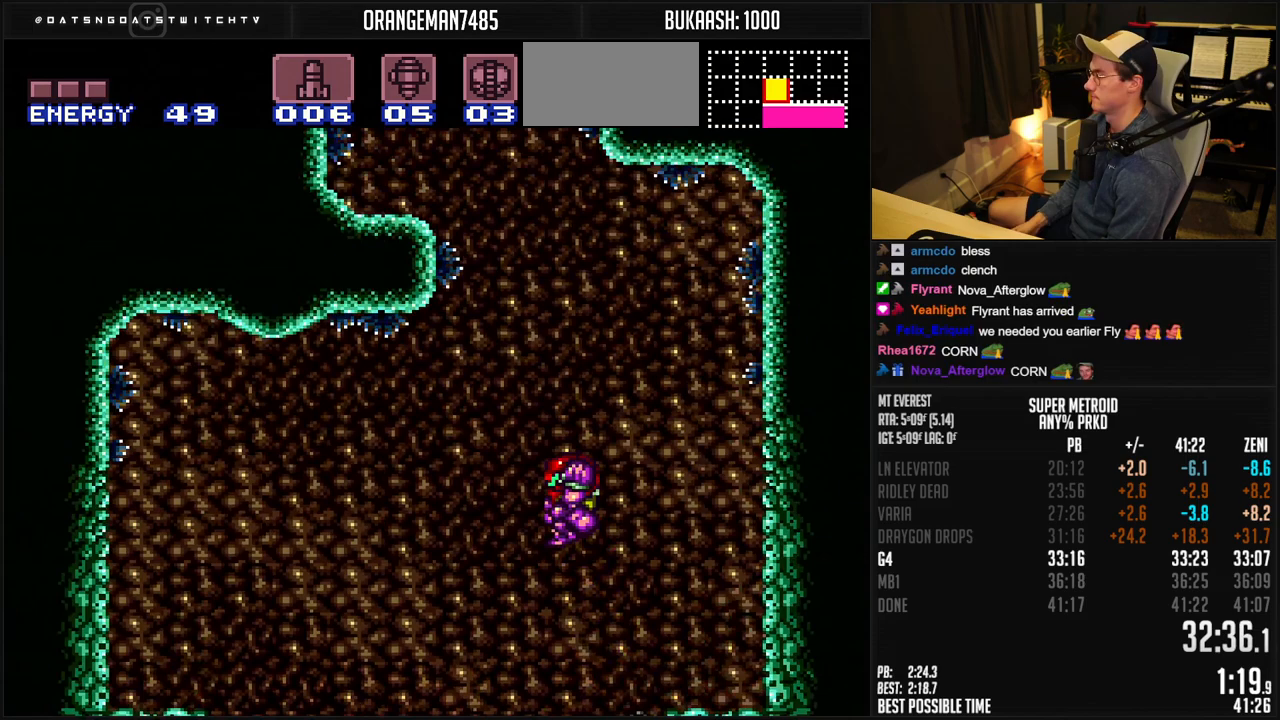
{"buttons": ["A", "B", "DPAD_RIGHT"], "events": [[83, "DPAD_LEFT", "up"], [350, "B", "up"], [383, "DPAD_RIGHT", "down"], [400, "A", "up"], [433, "B", "down"], [467, "A", "down"]]}
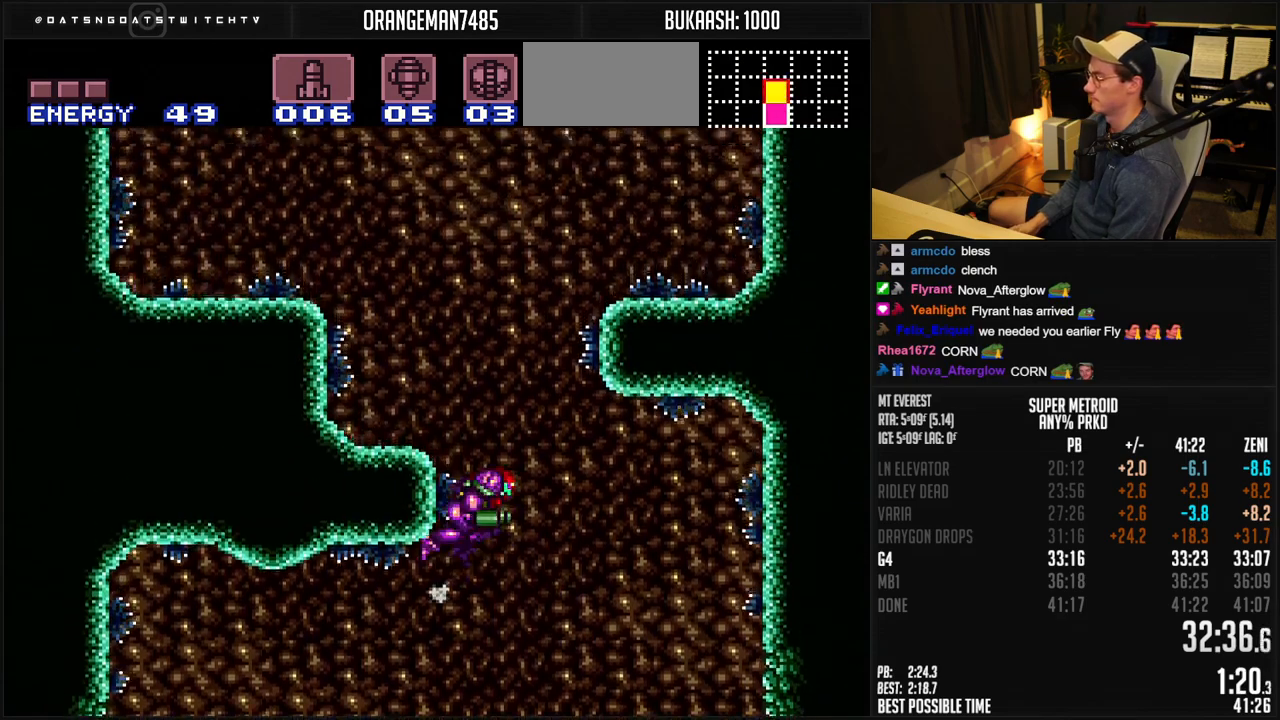
{"buttons": ["DPAD_LEFT"], "events": [[17, "DPAD_LEFT", "down"], [17, "DPAD_RIGHT", "up"], [383, "A", "up"], [400, "B", "up"]]}
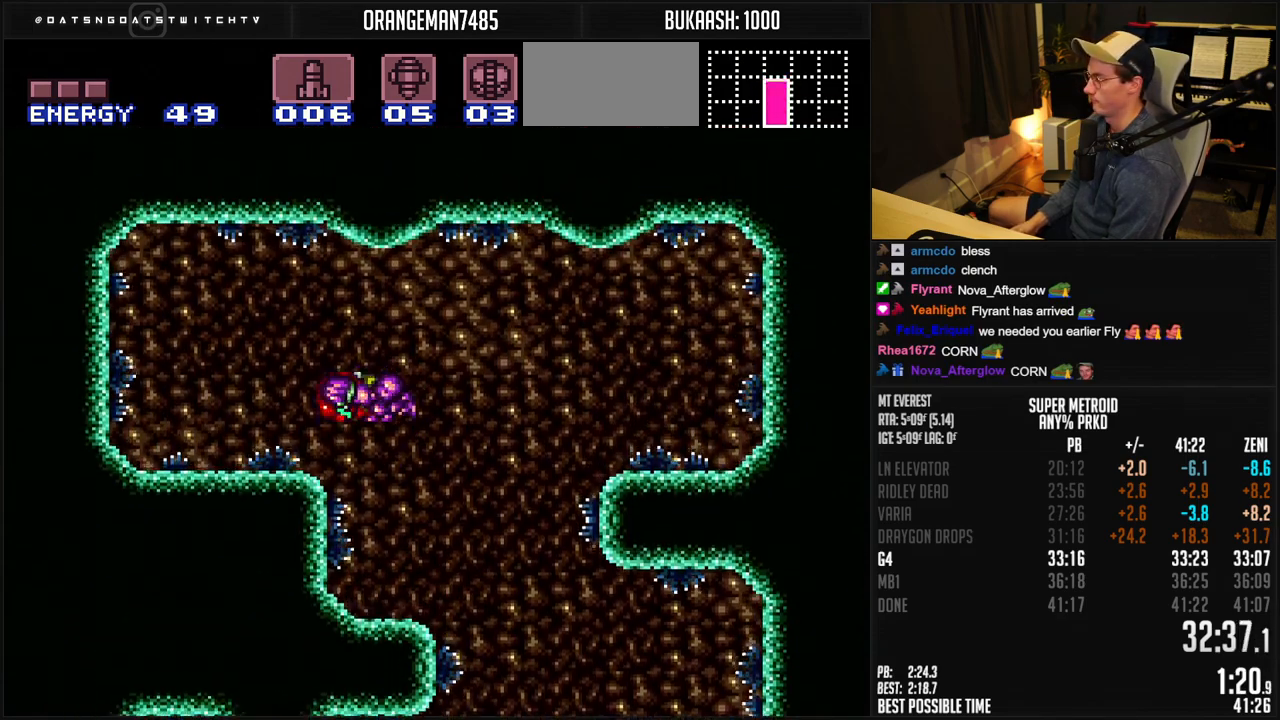
{"buttons": ["A", "B"], "events": [[17, "B", "down"], [117, "L1", "down"], [317, "A", "down"], [317, "L1", "up"], [400, "DPAD_DOWN", "down"], [417, "DPAD_LEFT", "up"], [500, "DPAD_DOWN", "up"]]}